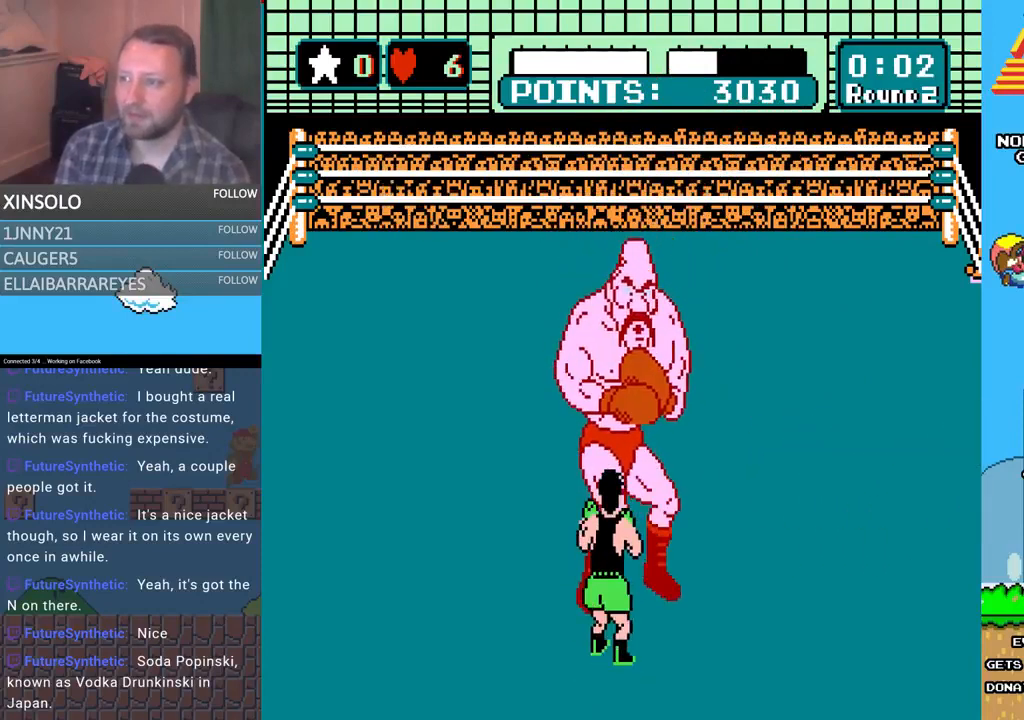
Gameplay with a controller (Xbox layout); each line is a JSON object with the inputs held at the frame after it. "events" lists button and stick changes between this image and that frame as [ms after this image, input, new state], when the widget could be followed in between. Not read: left_stick right_stick.
{"buttons": [], "events": [[267, "DPAD_LEFT", "down"], [267, "DPAD_UP", "down"], [467, "DPAD_LEFT", "up"], [467, "DPAD_UP", "up"]]}
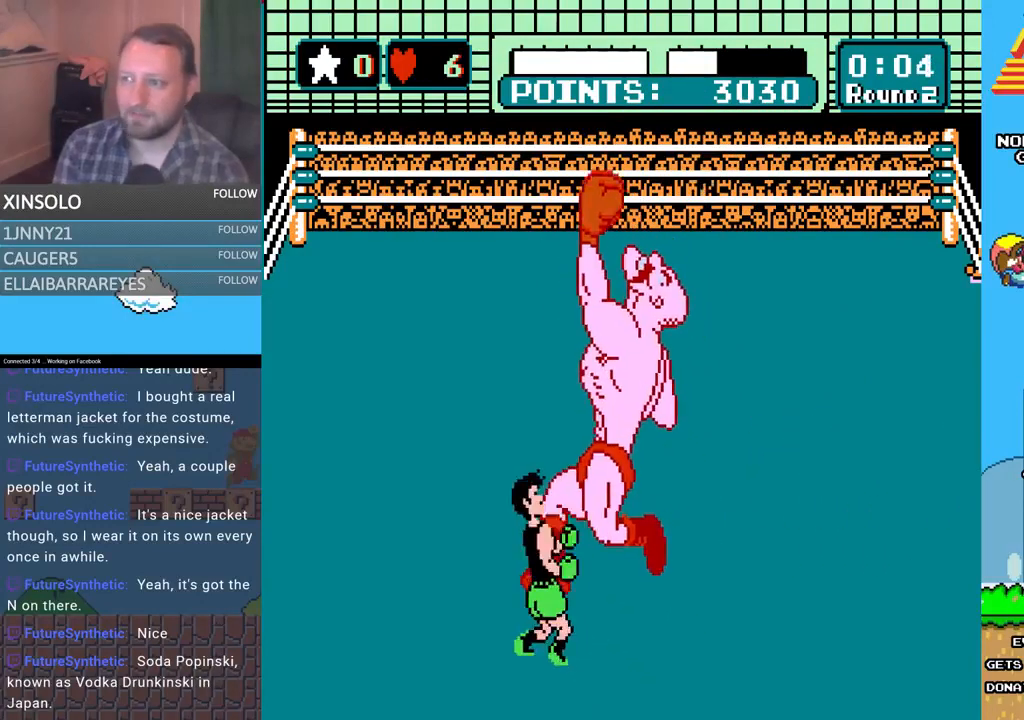
{"buttons": ["B", "DPAD_UP"], "events": [[33, "DPAD_UP", "down"], [100, "A", "down"], [433, "A", "up"], [433, "B", "down"]]}
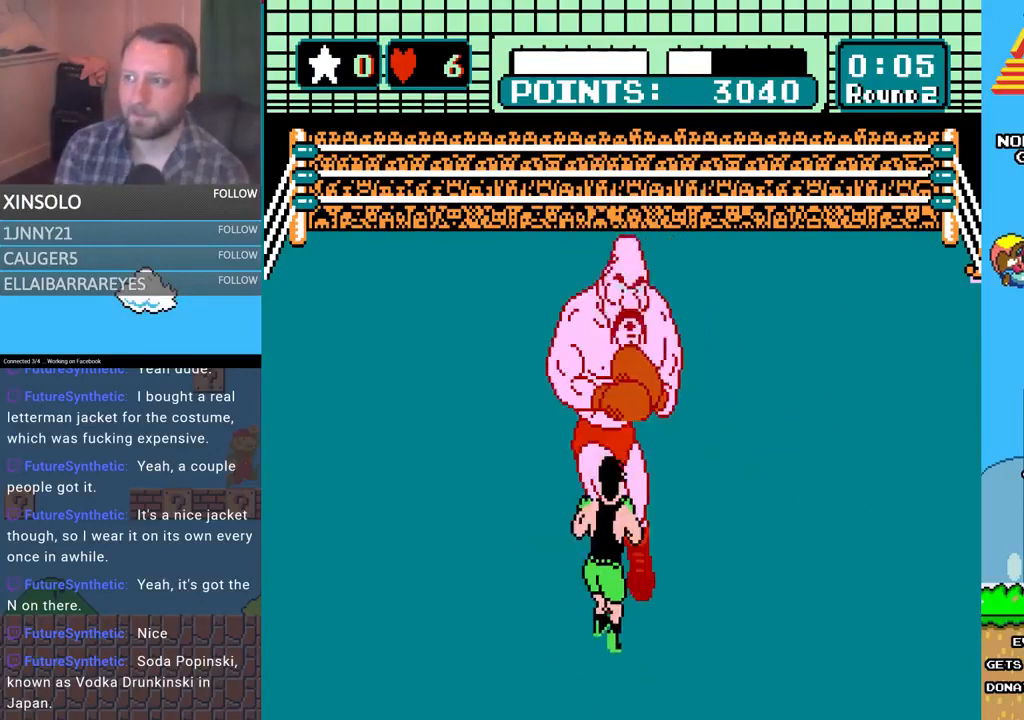
{"buttons": ["A", "DPAD_UP"], "events": [[333, "B", "up"], [367, "A", "down"]]}
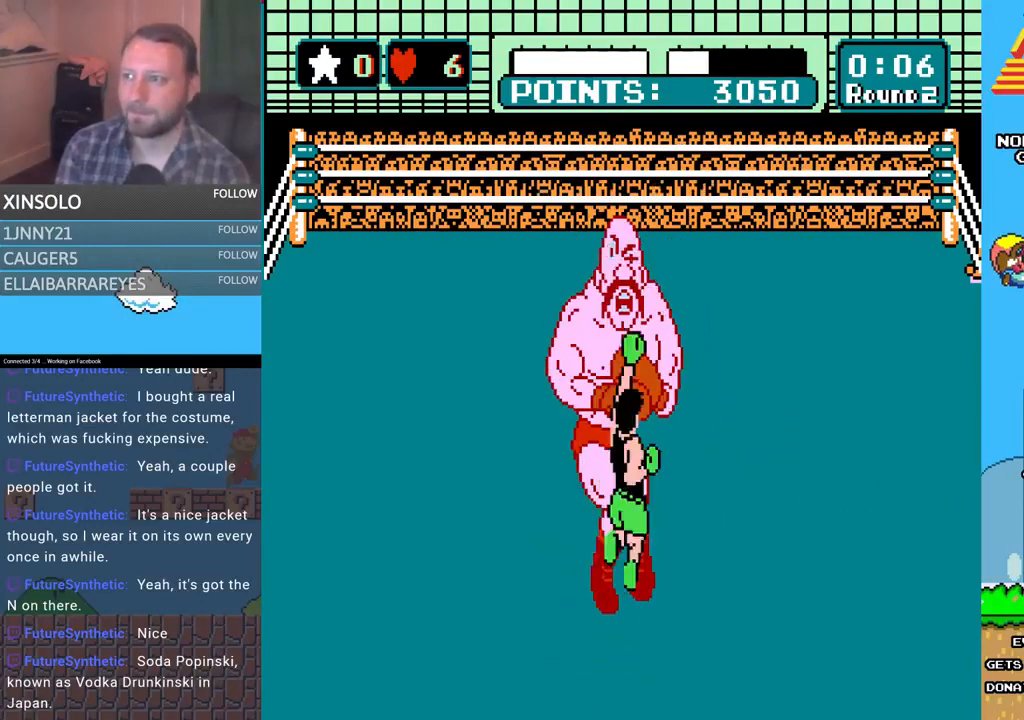
{"buttons": ["A", "DPAD_UP"], "events": [[100, "A", "up"], [100, "B", "down"], [433, "A", "down"], [467, "B", "up"]]}
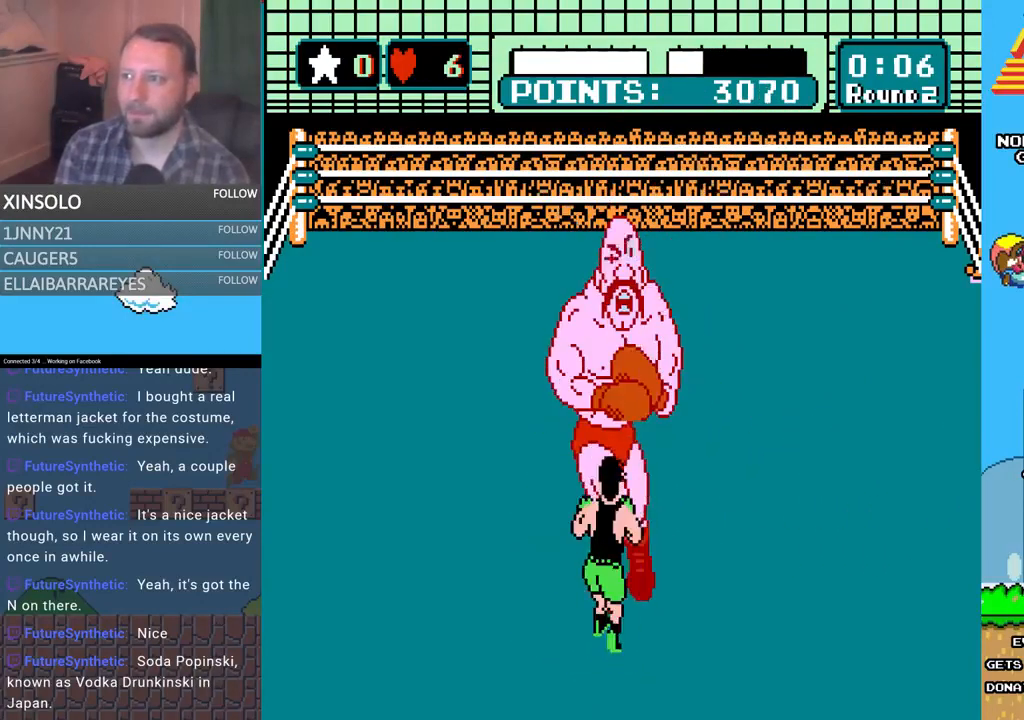
{"buttons": ["B", "DPAD_UP"], "events": [[167, "A", "up"], [167, "B", "down"]]}
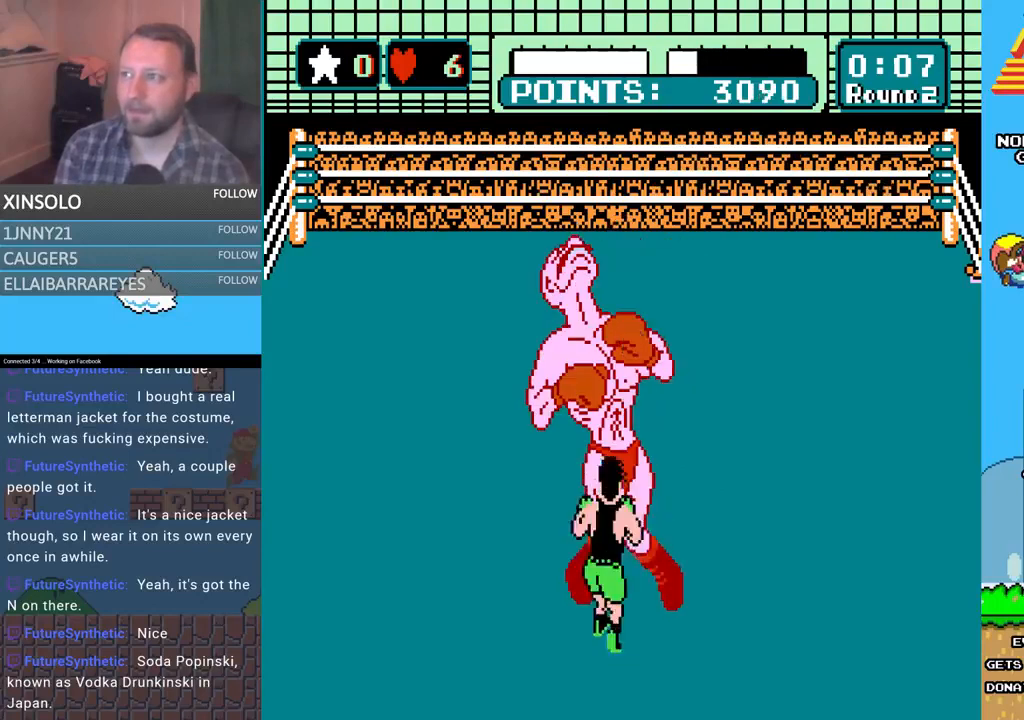
{"buttons": ["B", "DPAD_UP"], "events": [[133, "A", "down"], [133, "B", "up"], [400, "A", "up"], [400, "B", "down"]]}
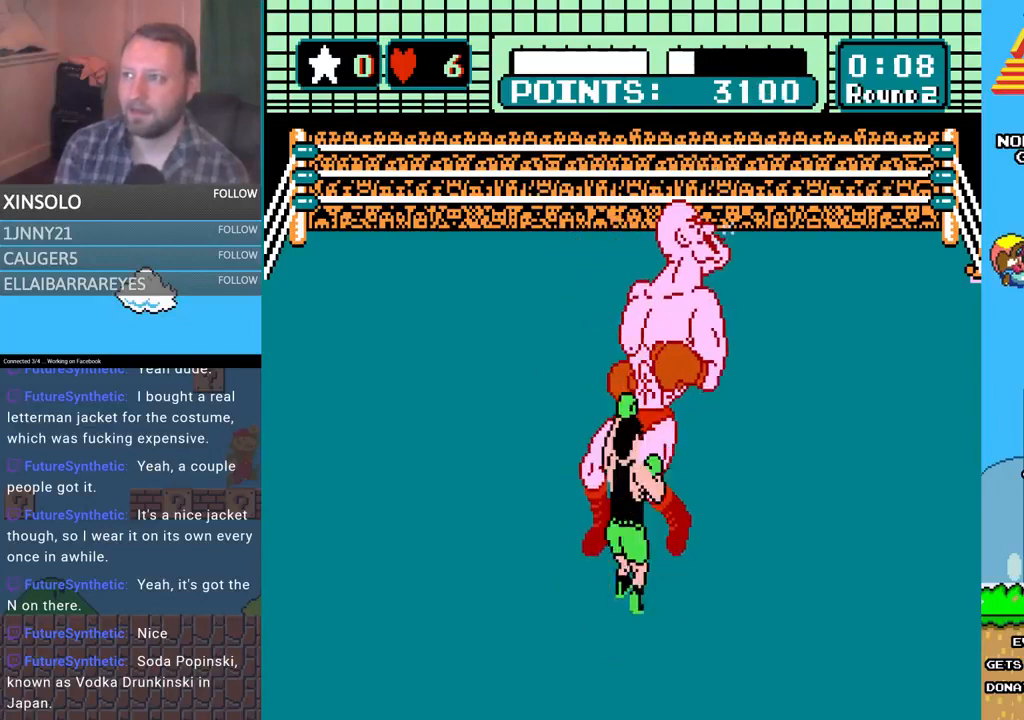
{"buttons": [], "events": [[267, "B", "up"], [267, "DPAD_UP", "up"]]}
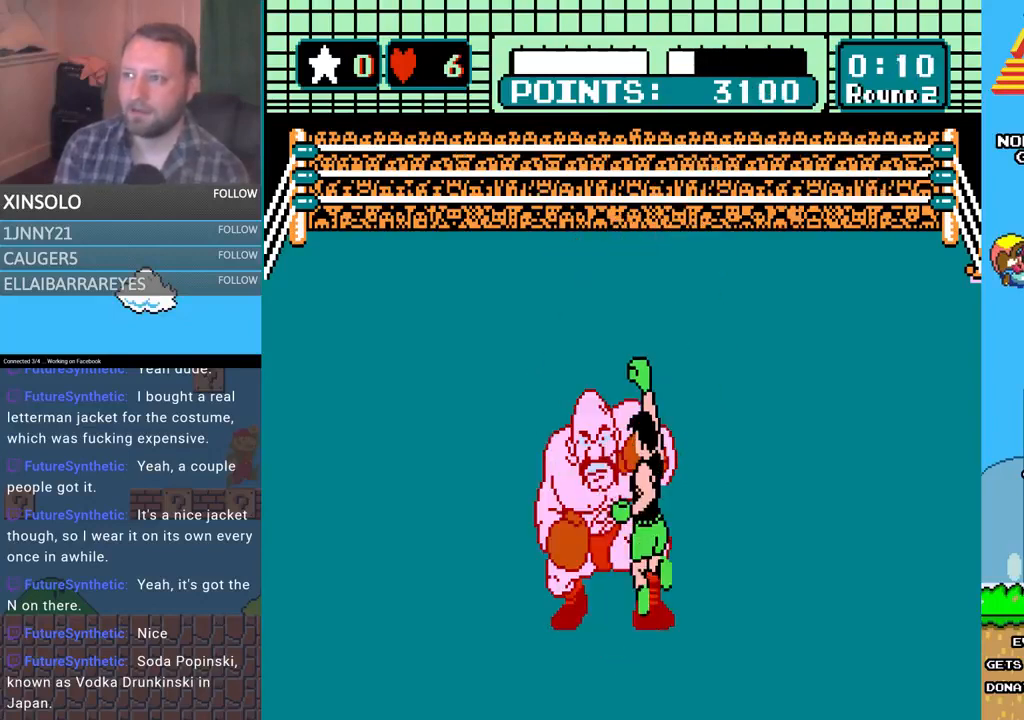
{"buttons": [], "events": [[233, "DPAD_LEFT", "down"], [333, "DPAD_LEFT", "up"]]}
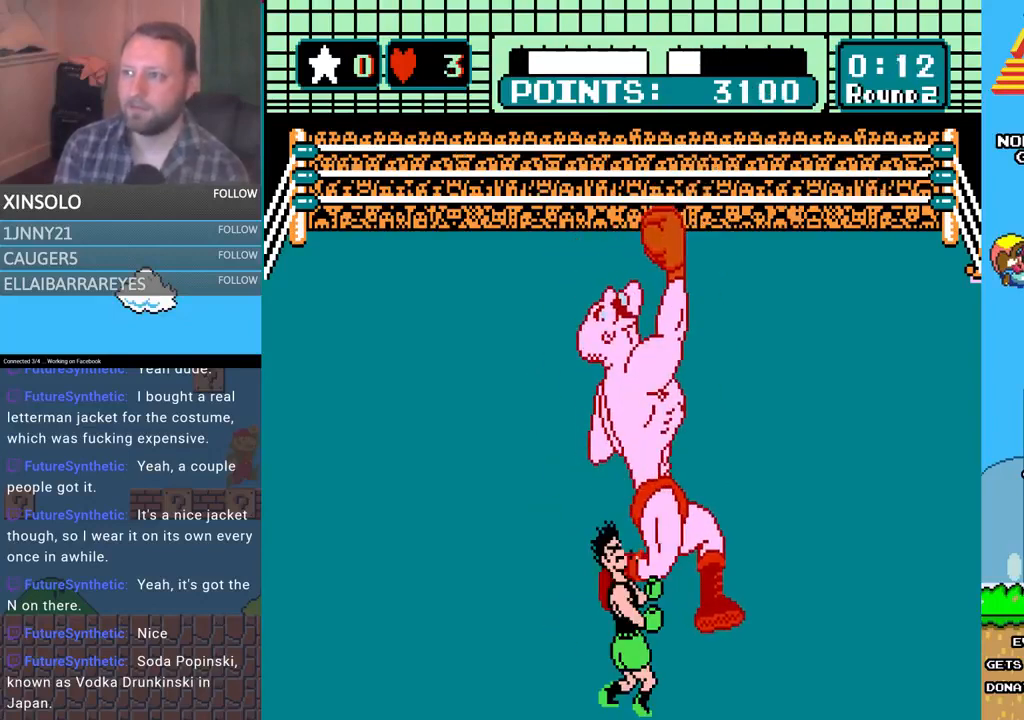
{"buttons": [], "events": []}
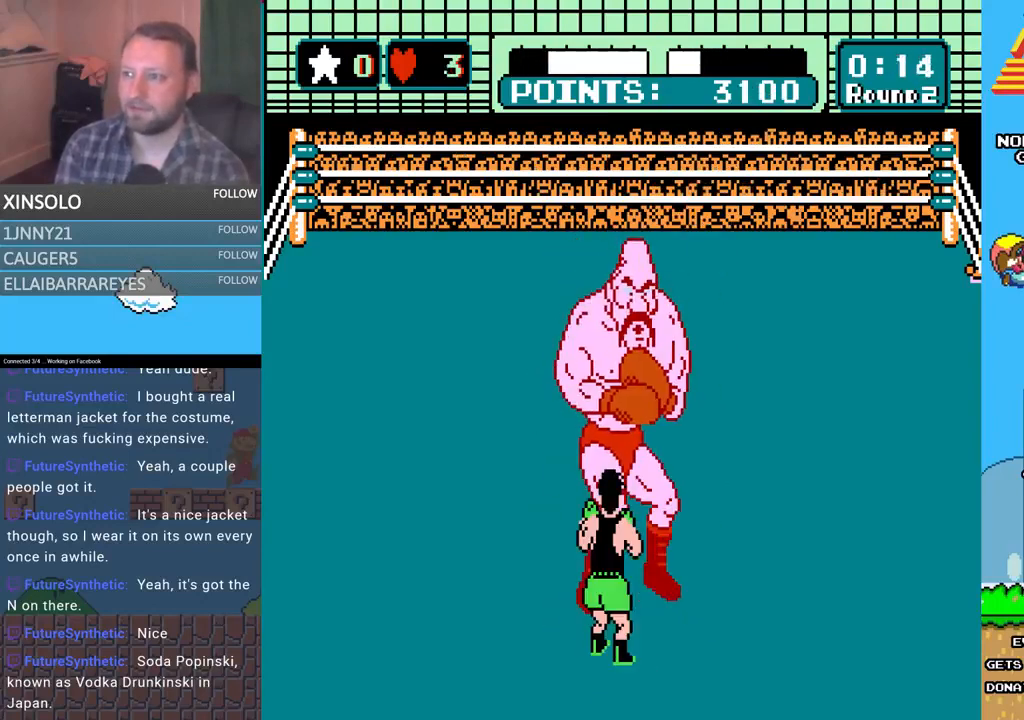
{"buttons": [], "events": [[67, "DPAD_LEFT", "down"], [133, "DPAD_LEFT", "up"]]}
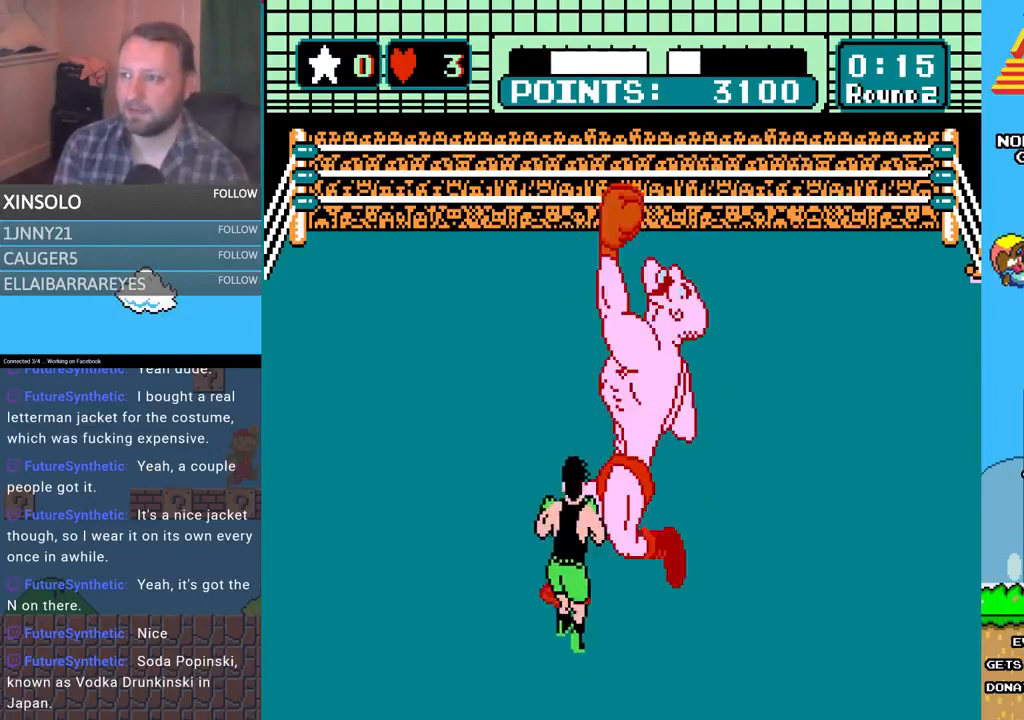
{"buttons": [], "events": [[300, "DPAD_UP", "down"], [333, "DPAD_UP", "up"]]}
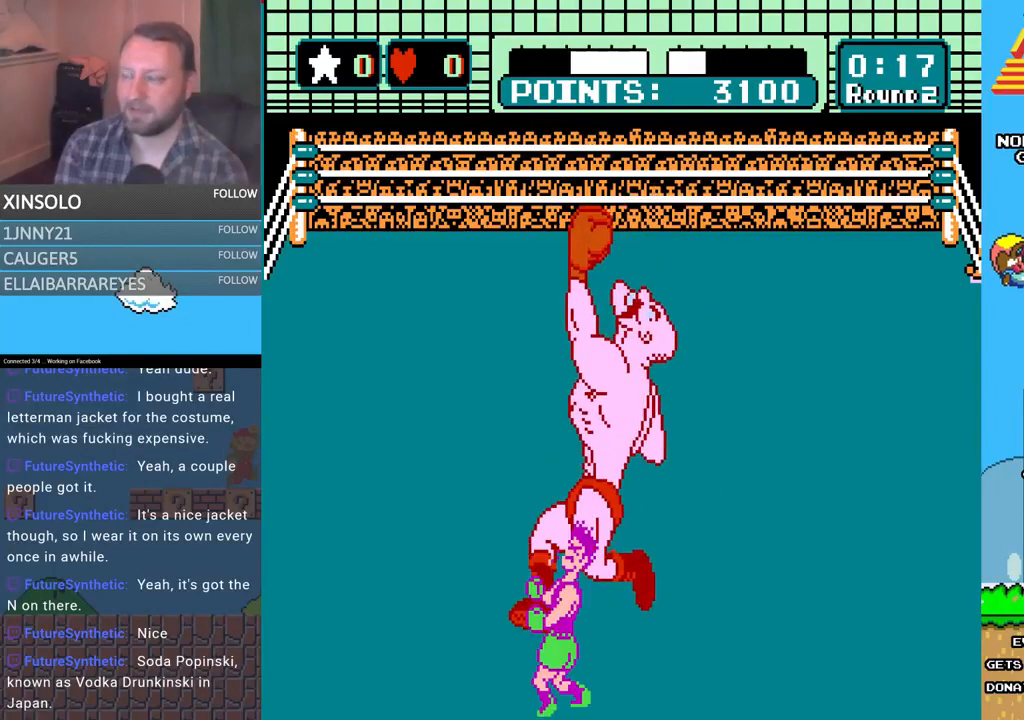
{"buttons": [], "events": []}
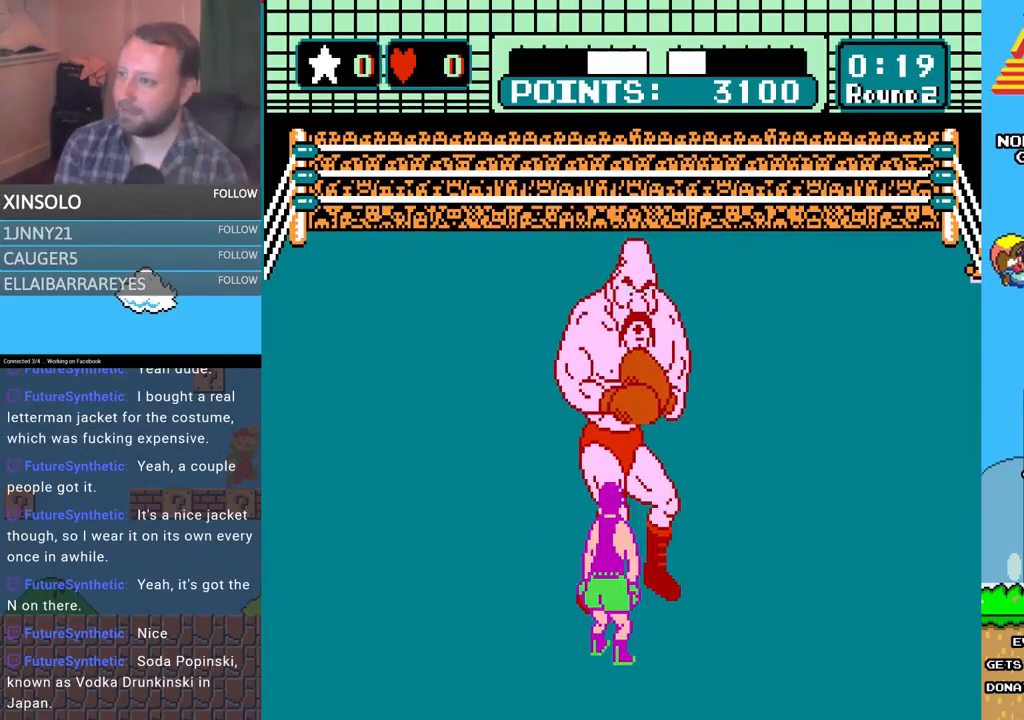
{"buttons": [], "events": []}
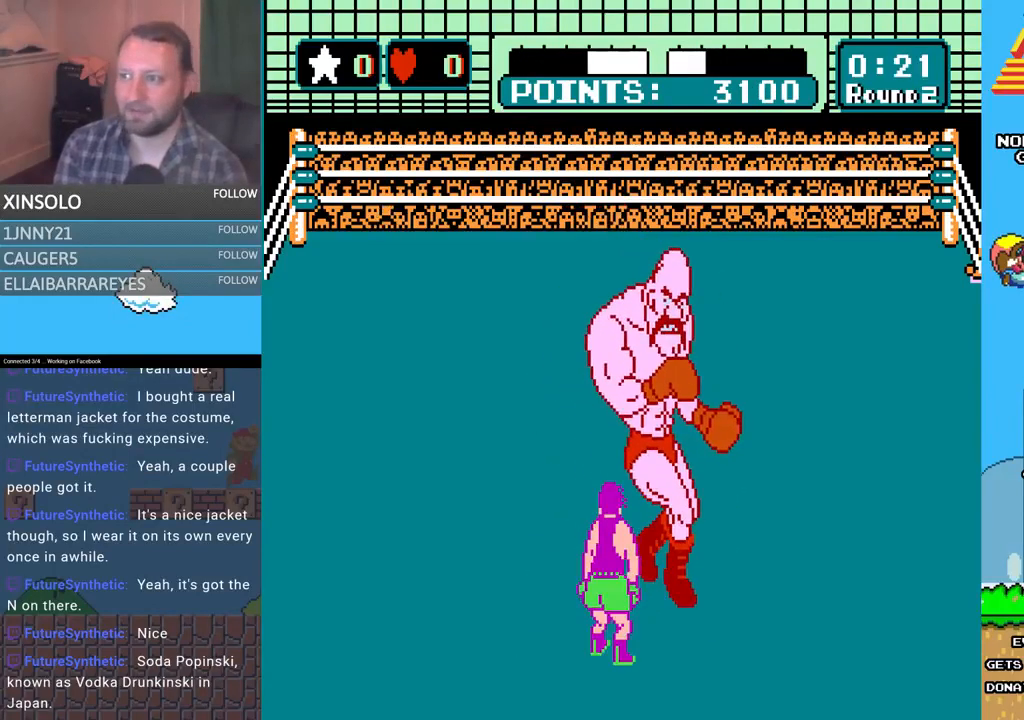
{"buttons": [], "events": [[100, "DPAD_LEFT", "down"], [133, "DPAD_UP", "down"], [267, "DPAD_LEFT", "up"], [267, "DPAD_UP", "up"]]}
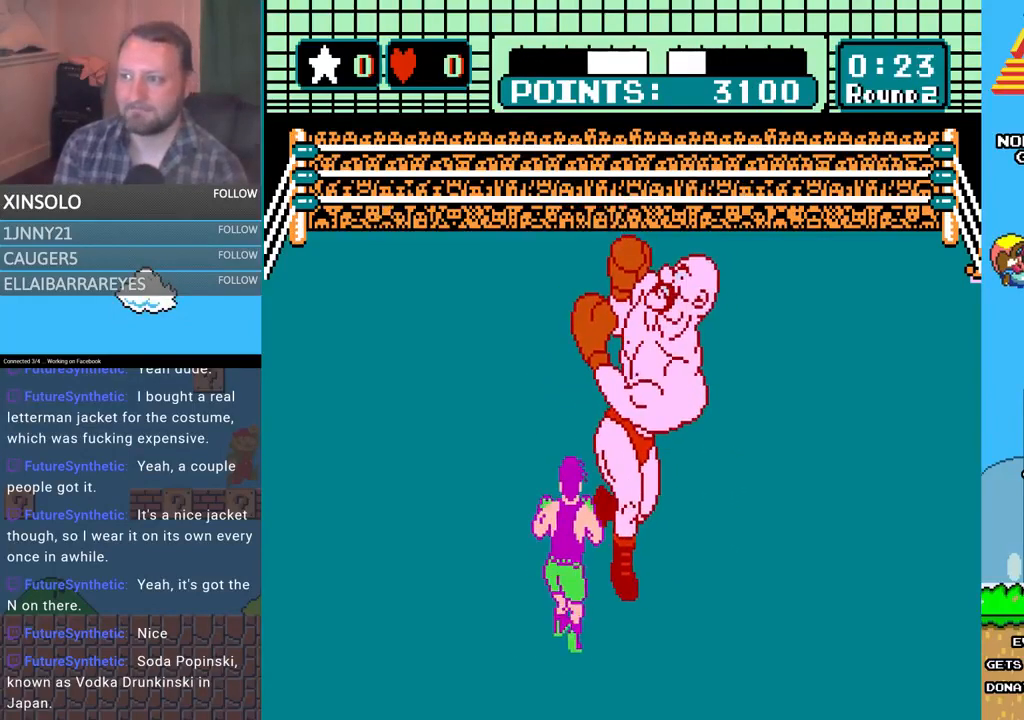
{"buttons": [], "events": []}
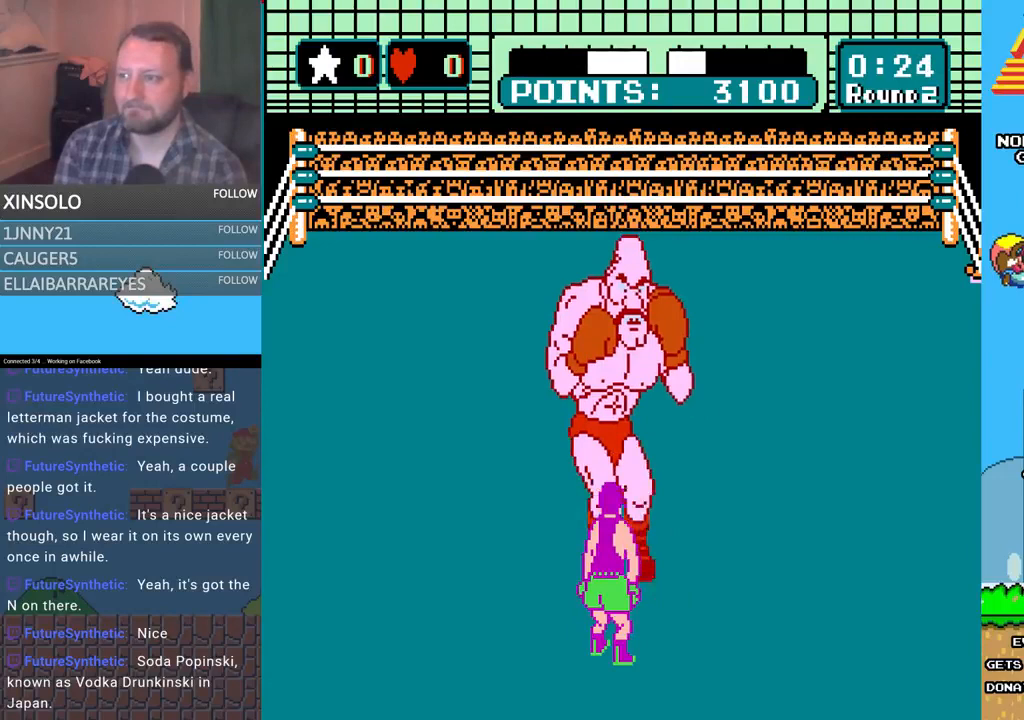
{"buttons": [], "events": []}
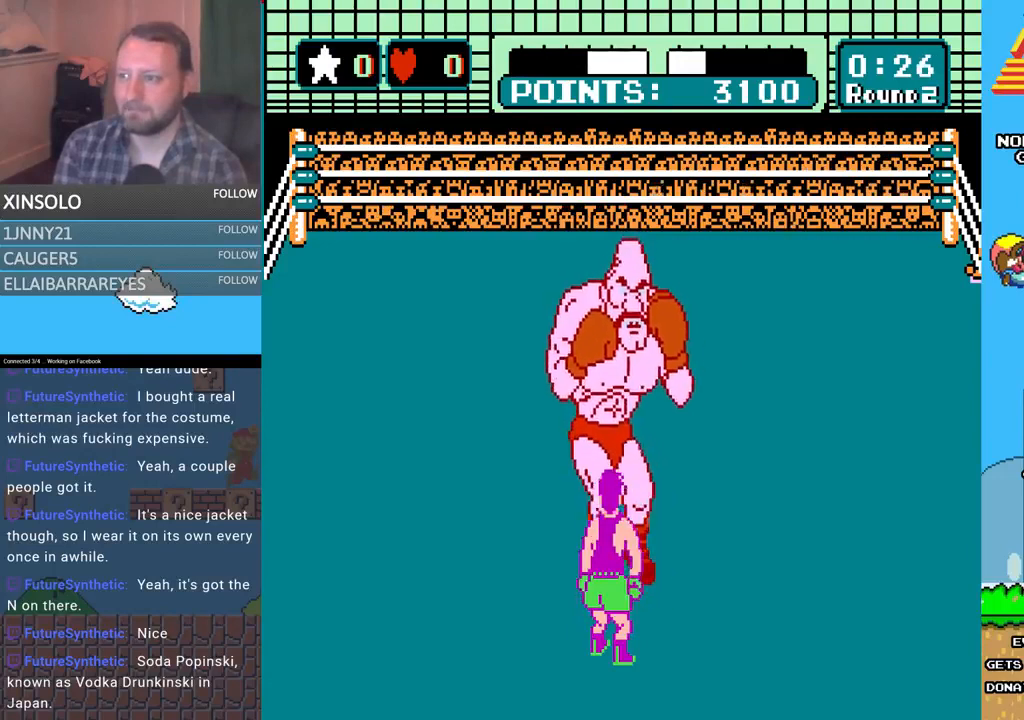
{"buttons": [], "events": []}
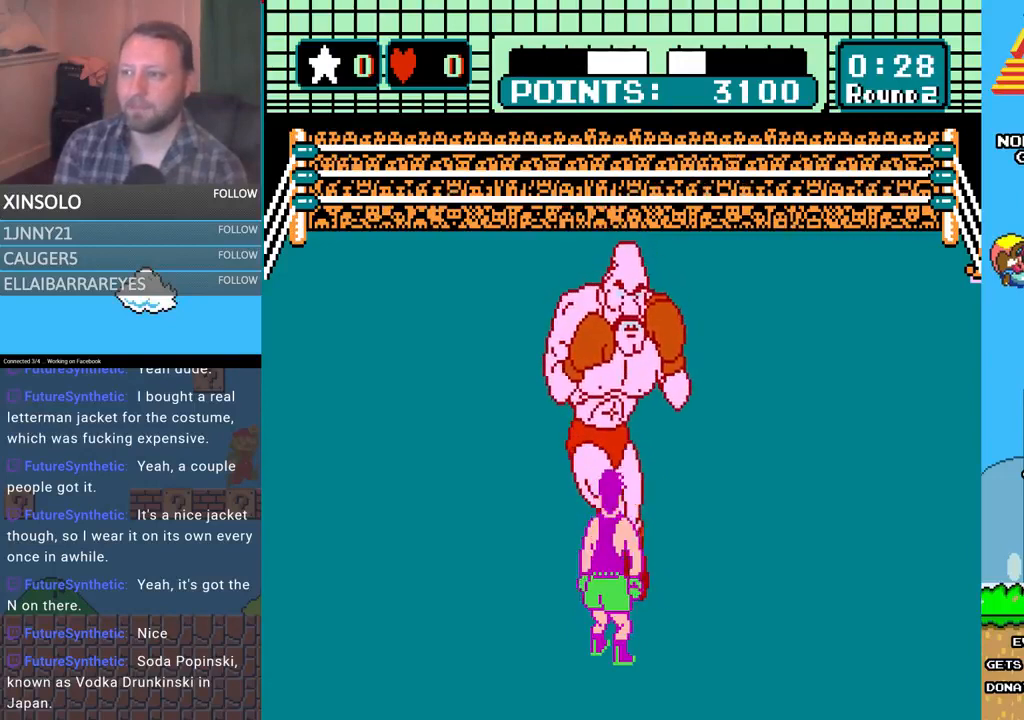
{"buttons": ["DPAD_RIGHT"], "events": [[367, "DPAD_RIGHT", "down"]]}
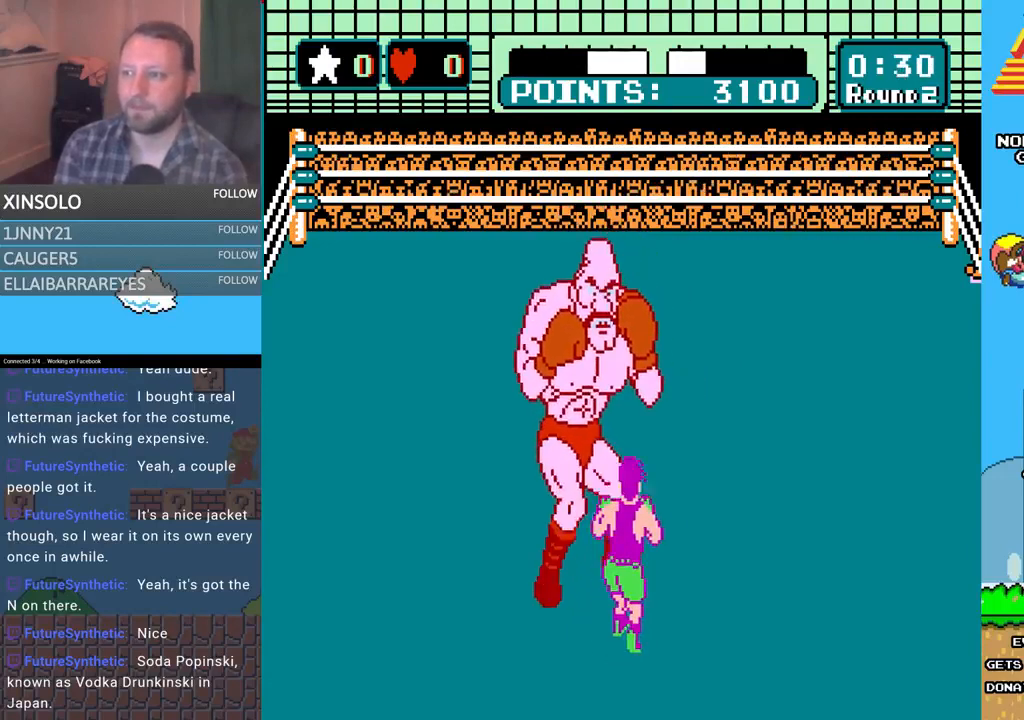
{"buttons": [], "events": [[333, "DPAD_RIGHT", "up"]]}